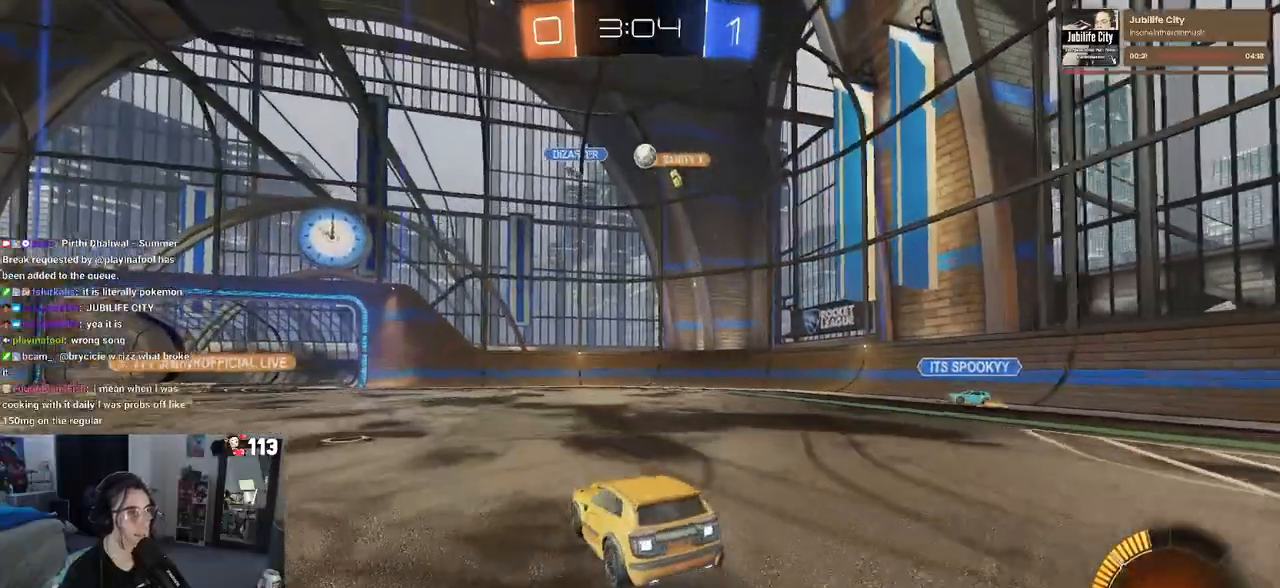
Gameplay with a controller (PlayStation layout); each line is a JSON object with the inputs held at the frame after it. "events" lists button and stick changes between this image and that frame as [ms after this image, input, new state], when the widget could be followed in between. Not read: R2.
{"buttons": [], "left_stick": "left", "right_stick": "center", "events": [[67, "L2", "up"], [133, "left_stick", "center"], [217, "left_stick", "left"]]}
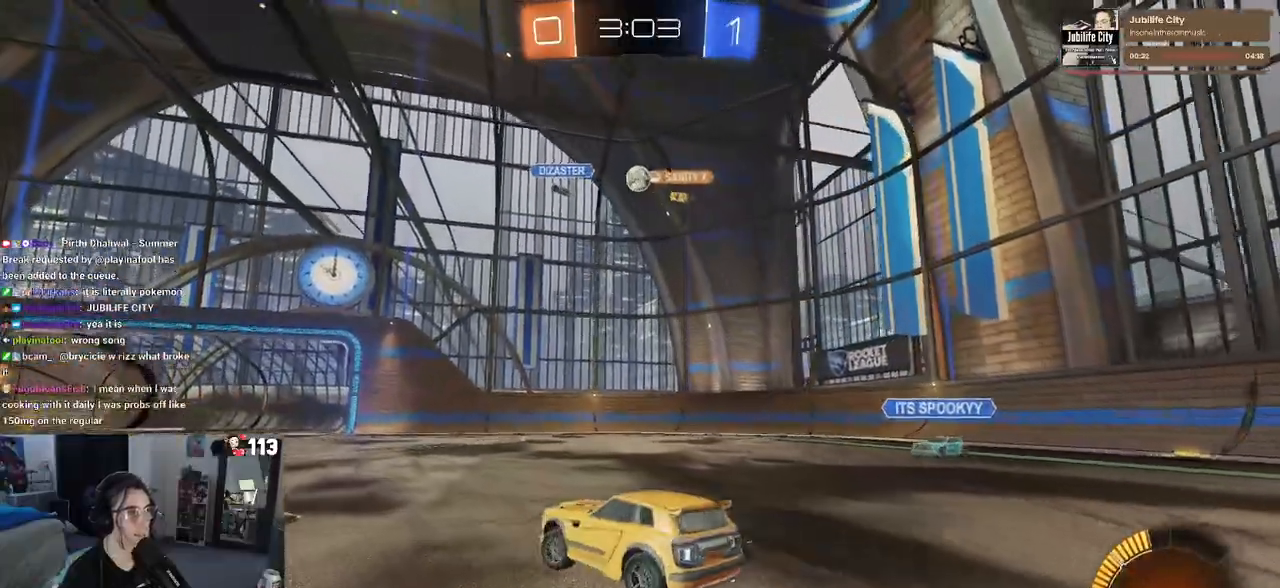
{"buttons": ["R1"], "left_stick": "center", "right_stick": "center", "events": [[217, "left_stick", "center"], [483, "R1", "down"]]}
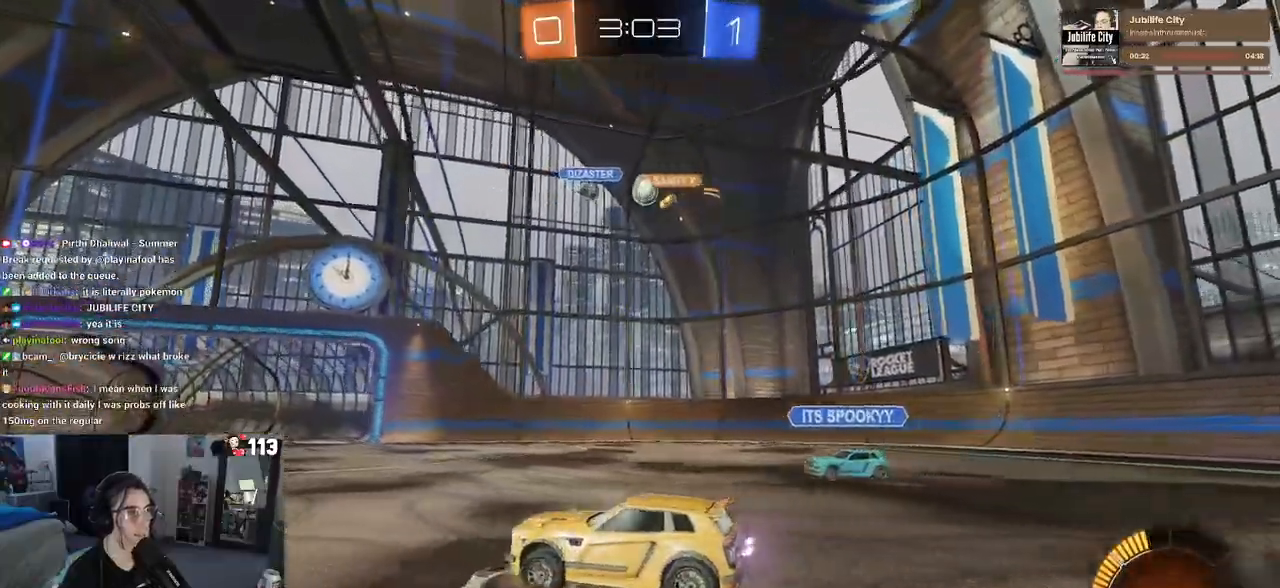
{"buttons": [], "left_stick": "right", "right_stick": "center", "events": [[50, "left_stick", "right"], [183, "R1", "up"]]}
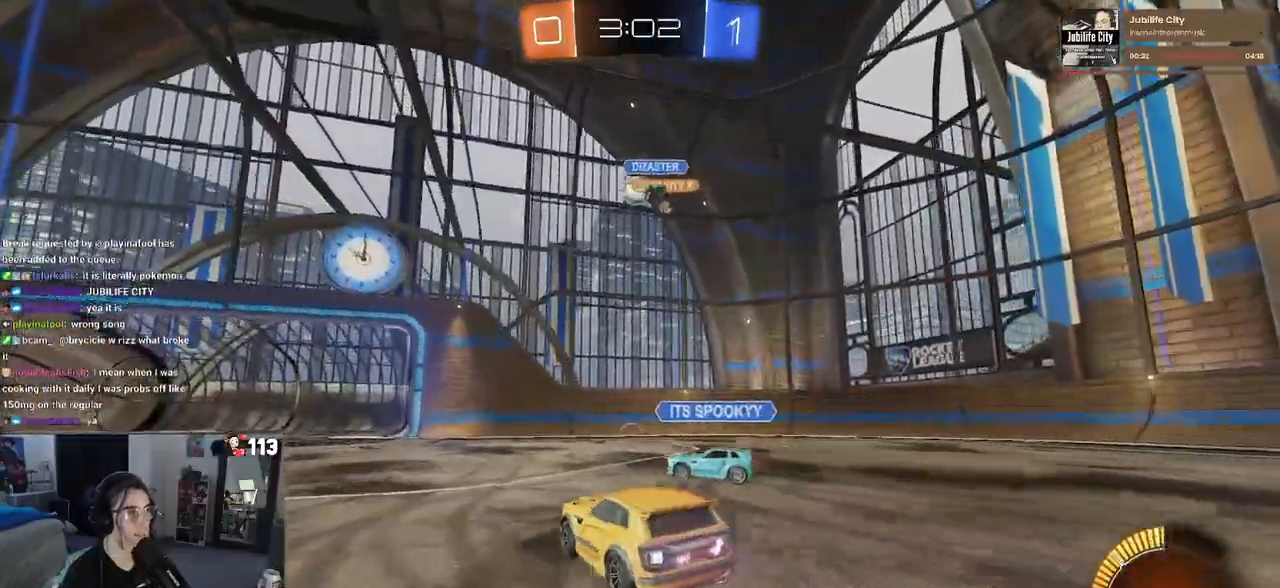
{"buttons": [], "left_stick": "center", "right_stick": "center", "events": [[117, "left_stick", "center"], [267, "left_stick", "left"], [400, "left_stick", "center"]]}
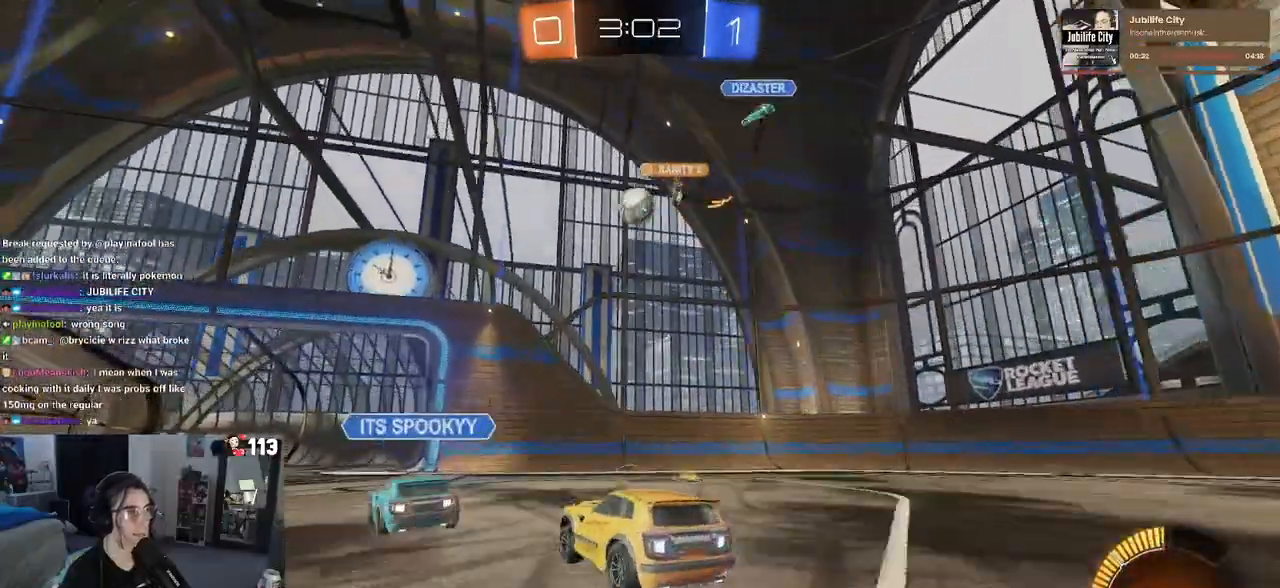
{"buttons": ["CROSS", "R1"], "left_stick": "down-left", "right_stick": "center", "events": [[183, "left_stick", "down-right"], [267, "CROSS", "down"], [300, "left_stick", "down"], [333, "R1", "down"], [400, "left_stick", "down-left"]]}
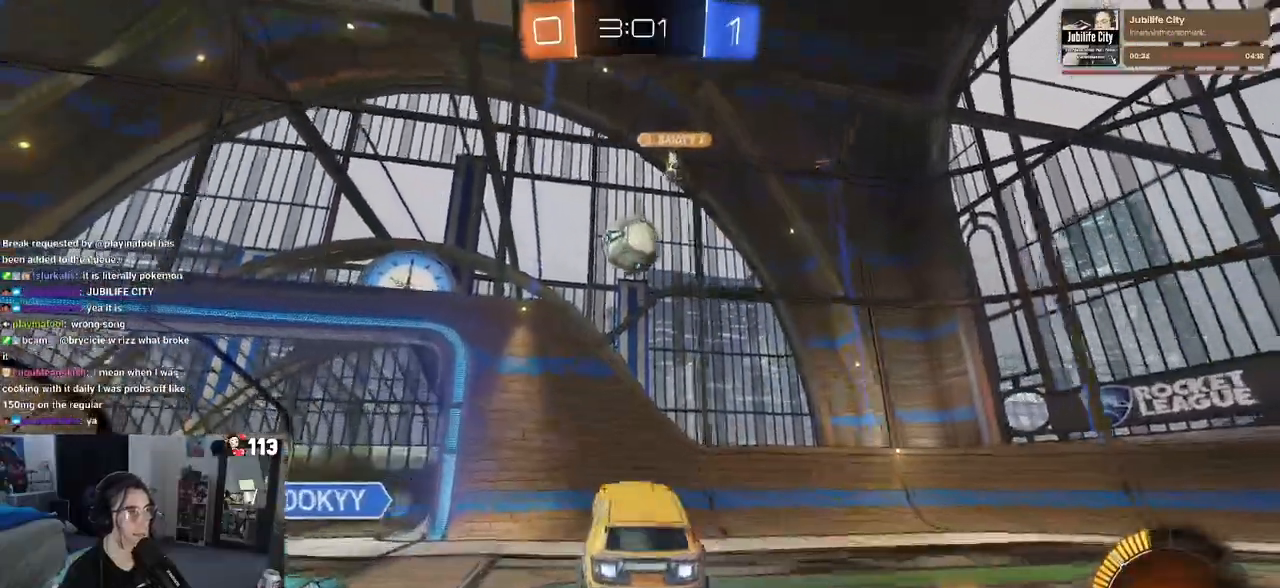
{"buttons": ["R1"], "left_stick": "center", "right_stick": "center", "events": [[50, "CROSS", "up"], [133, "left_stick", "up-right"], [300, "left_stick", "center"]]}
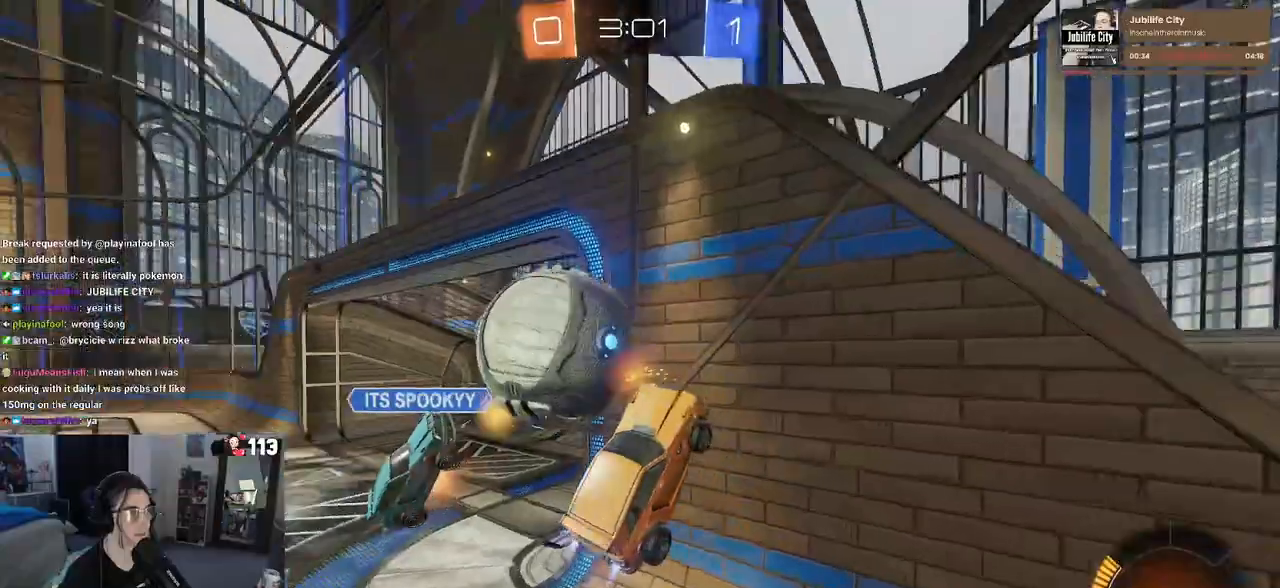
{"buttons": [], "left_stick": "right", "right_stick": "center", "events": [[333, "left_stick", "right"], [350, "R1", "up"]]}
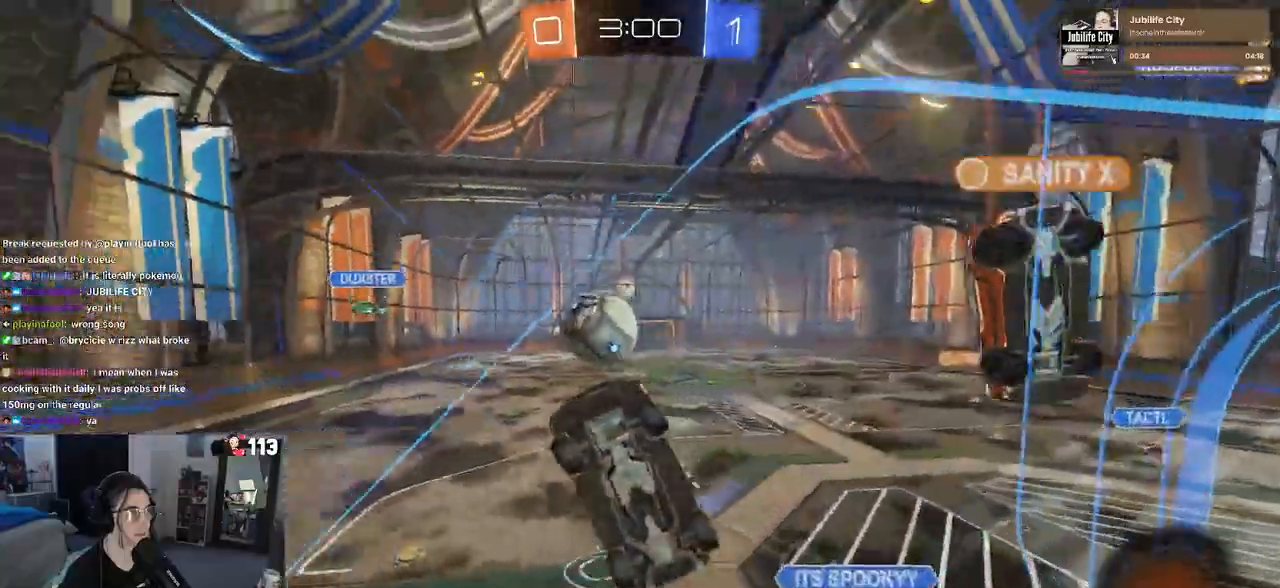
{"buttons": [], "left_stick": "right", "right_stick": "center", "events": []}
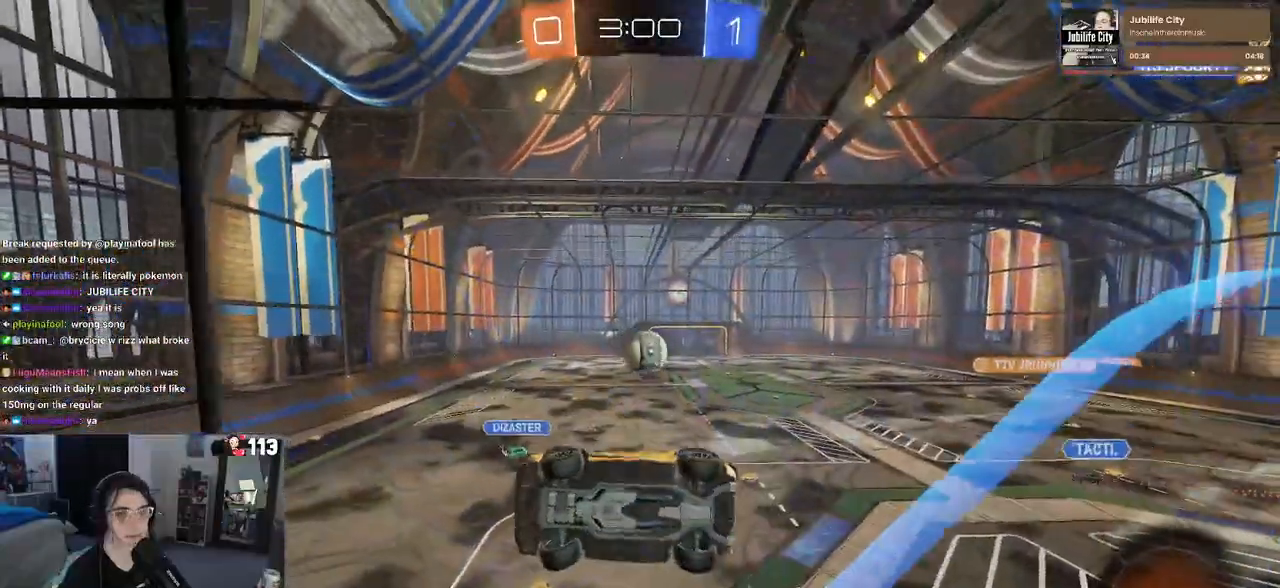
{"buttons": ["R1"], "left_stick": "center", "right_stick": "center", "events": [[150, "R1", "down"], [167, "left_stick", "center"]]}
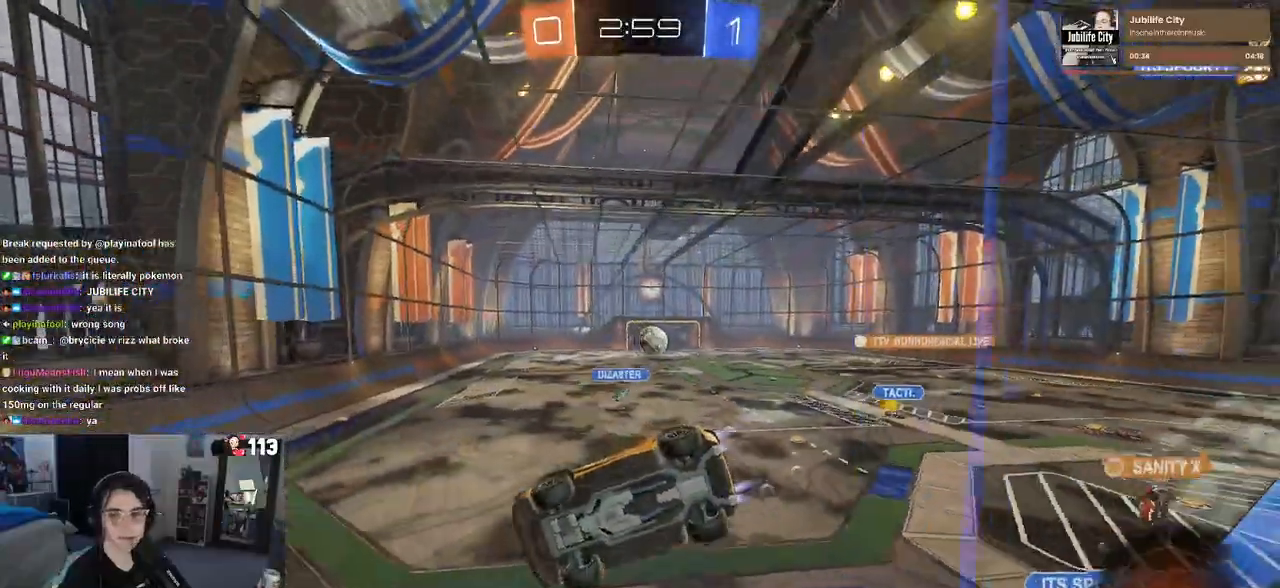
{"buttons": ["R1"], "left_stick": "center", "right_stick": "center", "events": [[150, "left_stick", "right"], [350, "left_stick", "center"]]}
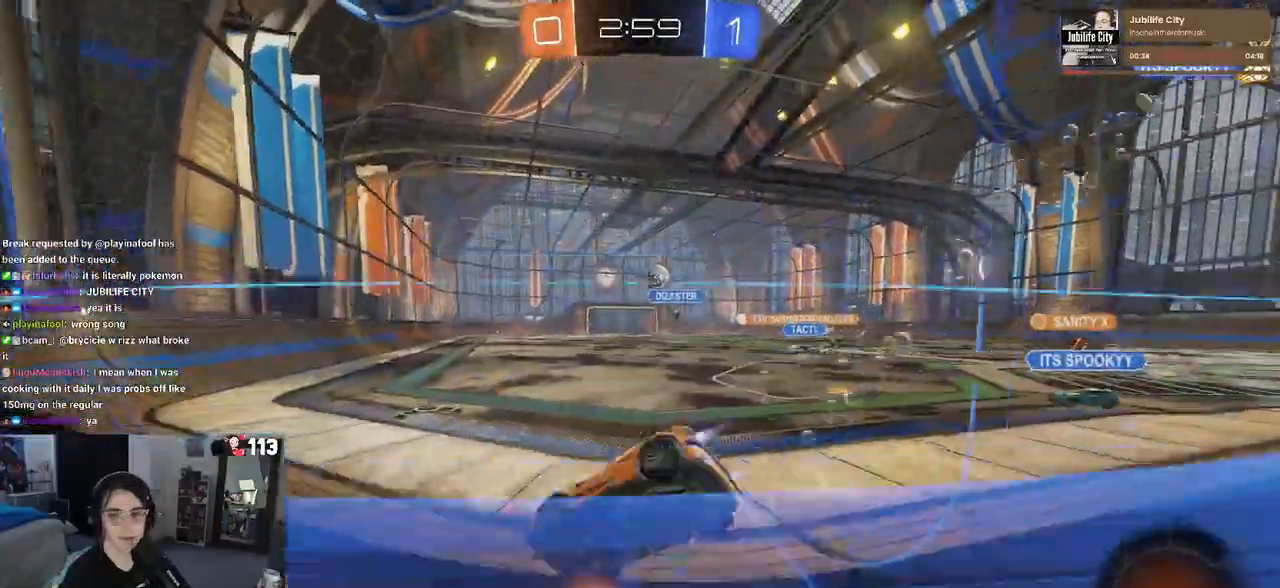
{"buttons": [], "left_stick": "up-left", "right_stick": "center", "events": [[67, "left_stick", "right"], [150, "R1", "up"], [367, "CROSS", "down"], [383, "left_stick", "up"], [450, "left_stick", "up-left"], [467, "CROSS", "up"]]}
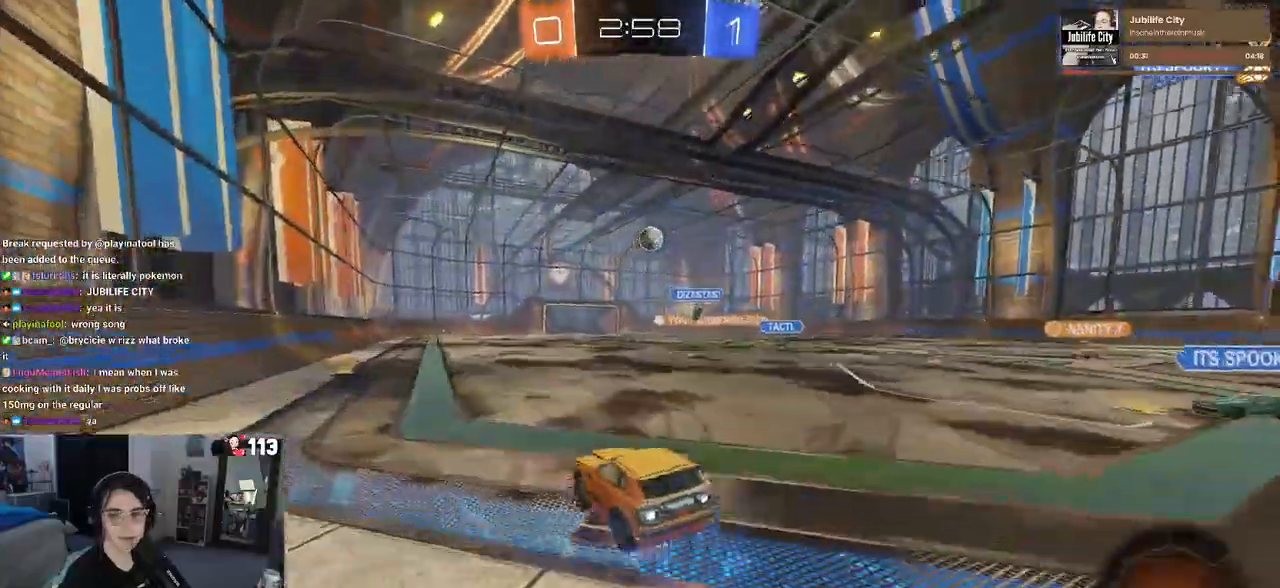
{"buttons": ["SQUARE"], "left_stick": "down-left", "right_stick": "center", "events": [[33, "CROSS", "down"], [100, "SQUARE", "down"], [133, "CROSS", "up"], [133, "left_stick", "down"], [333, "left_stick", "down-left"]]}
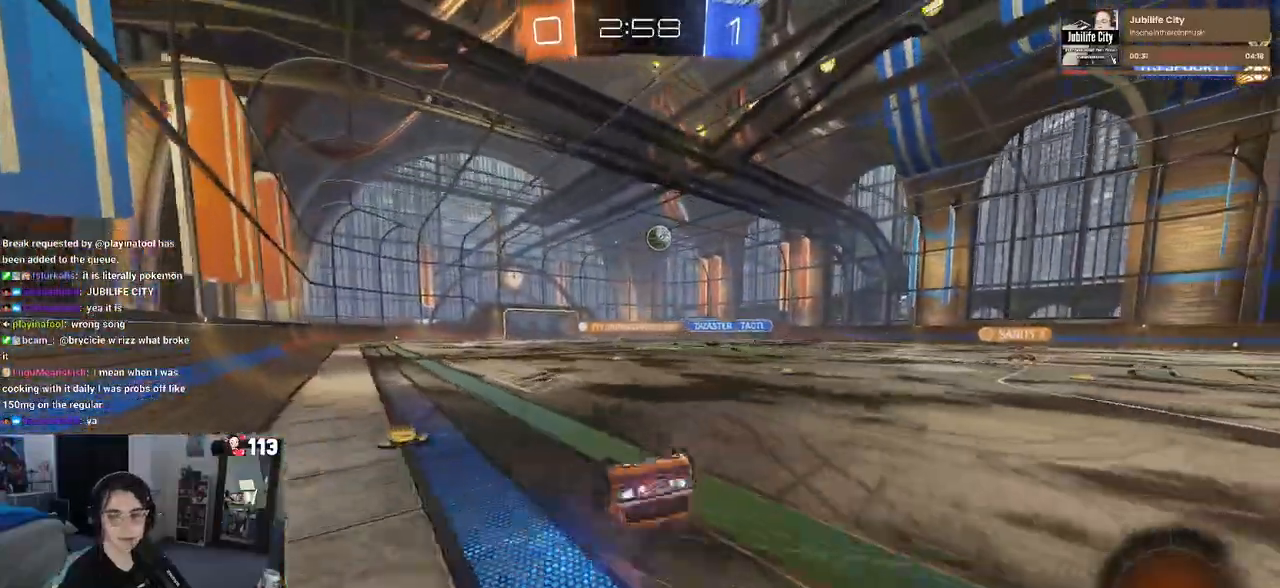
{"buttons": [], "left_stick": "center", "right_stick": "center", "events": [[367, "SQUARE", "up"], [383, "left_stick", "center"]]}
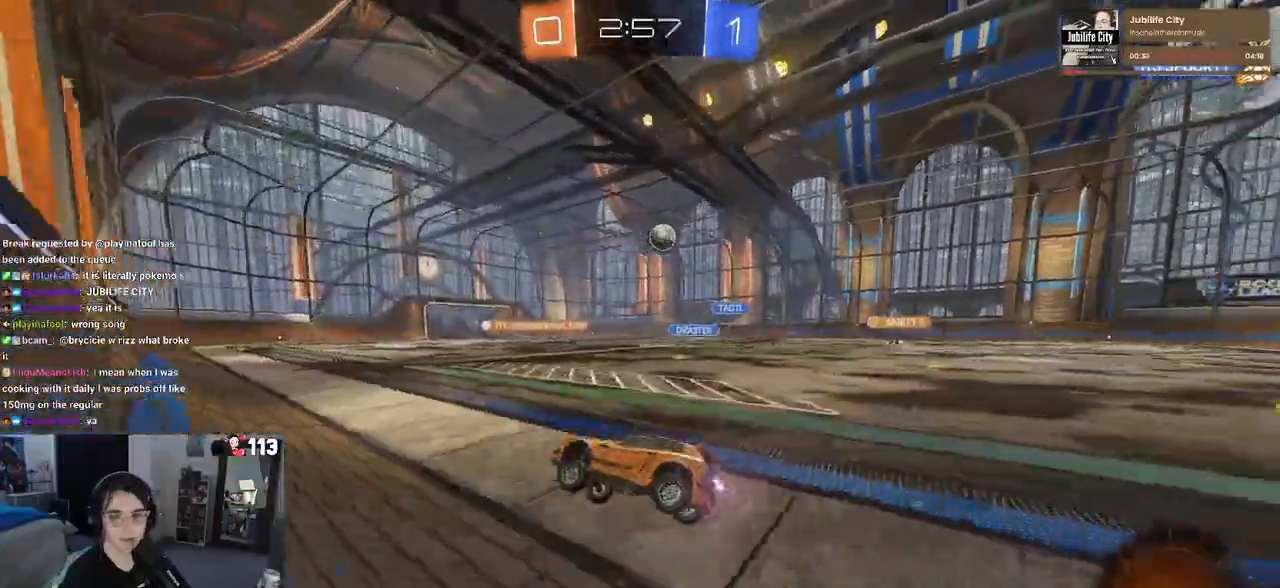
{"buttons": ["R1"], "left_stick": "center", "right_stick": "center", "events": [[17, "left_stick", "right"], [400, "left_stick", "center"], [433, "R1", "down"]]}
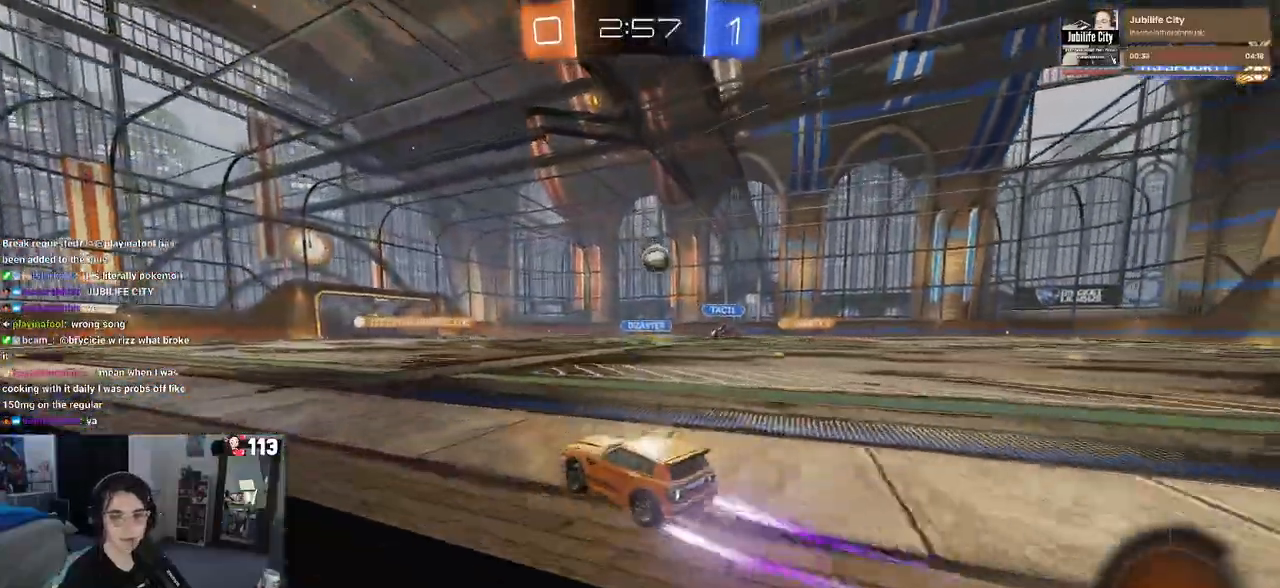
{"buttons": [], "left_stick": "center", "right_stick": "center", "events": [[33, "left_stick", "left"], [217, "left_stick", "center"], [317, "R1", "up"]]}
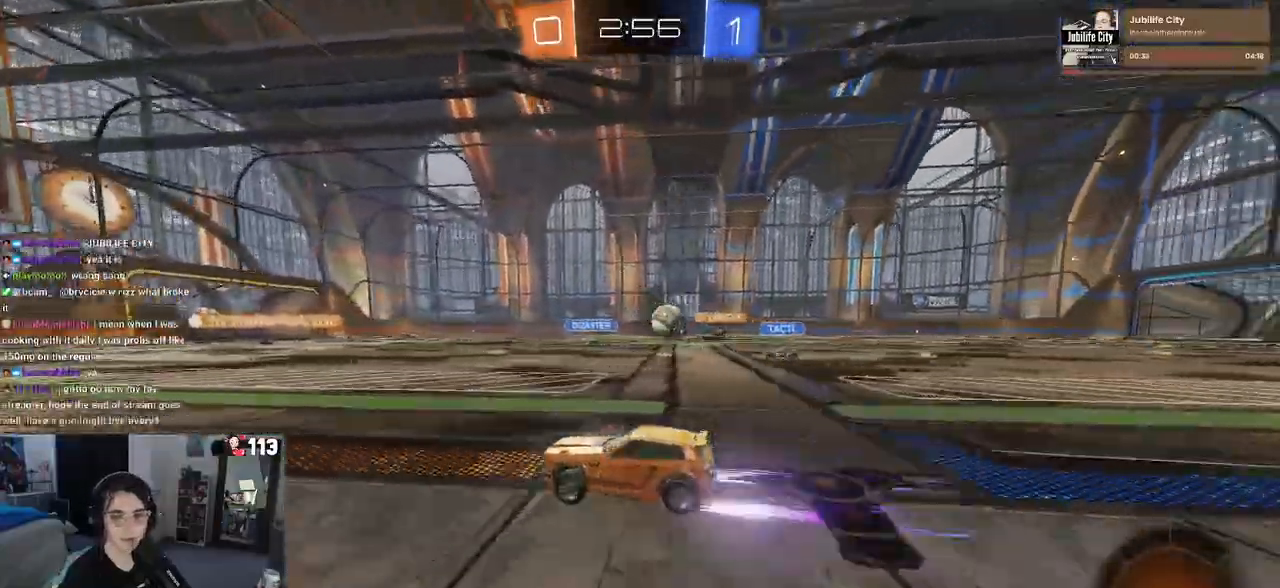
{"buttons": [], "left_stick": "center", "right_stick": "center", "events": [[50, "left_stick", "left"], [200, "left_stick", "center"]]}
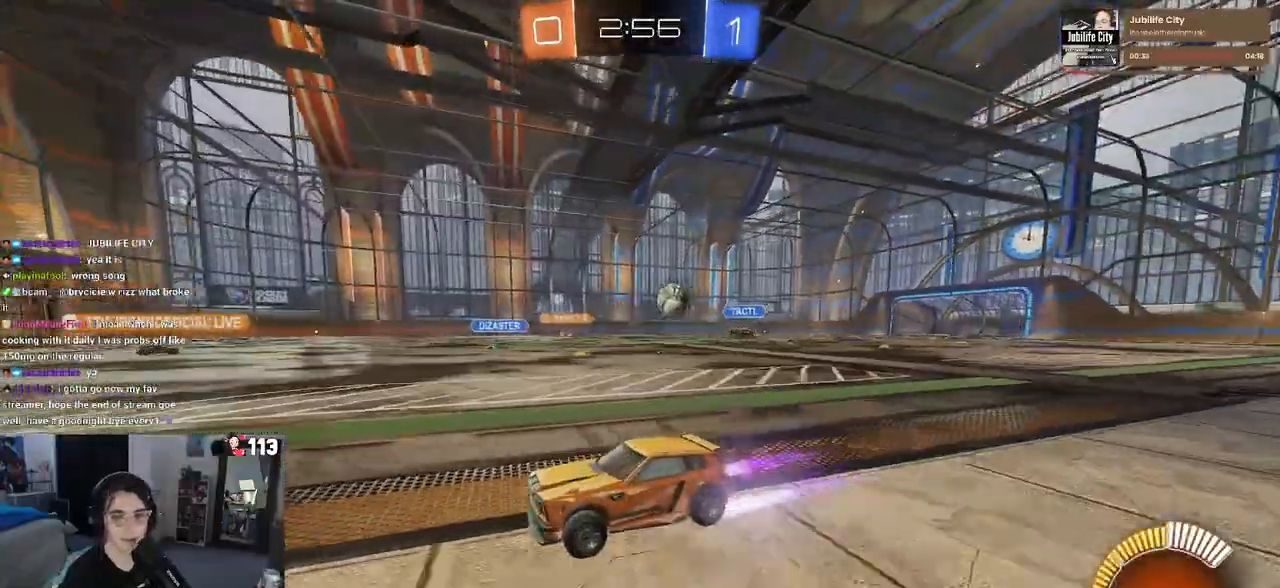
{"buttons": [], "left_stick": "center", "right_stick": "center", "events": []}
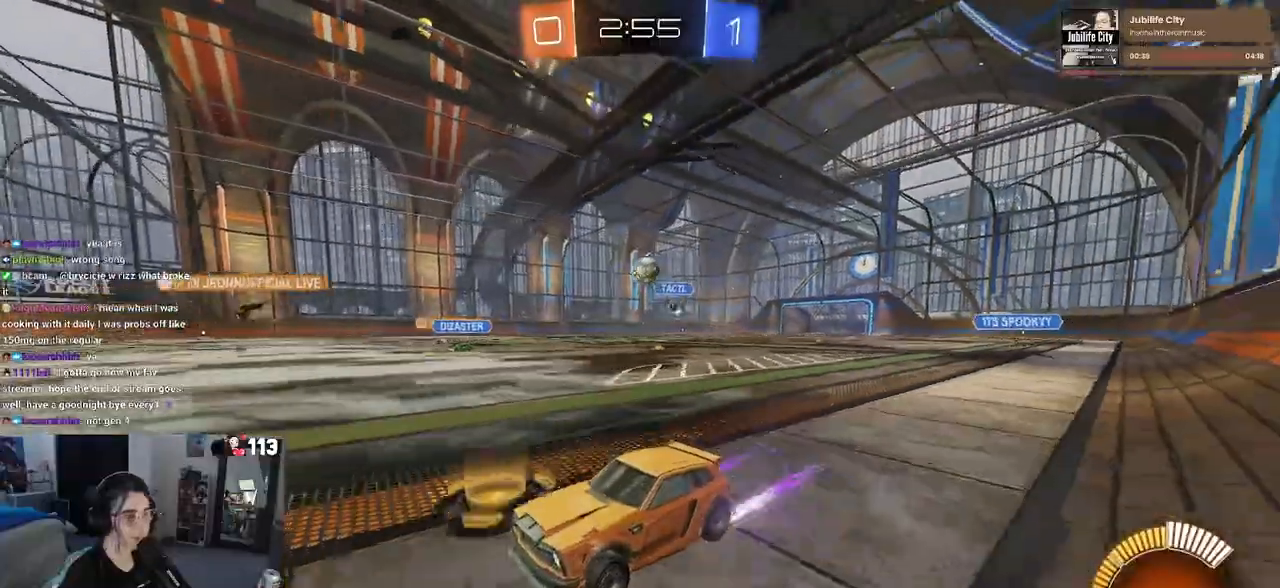
{"buttons": [], "left_stick": "down-right", "right_stick": "center", "events": [[417, "left_stick", "down-right"]]}
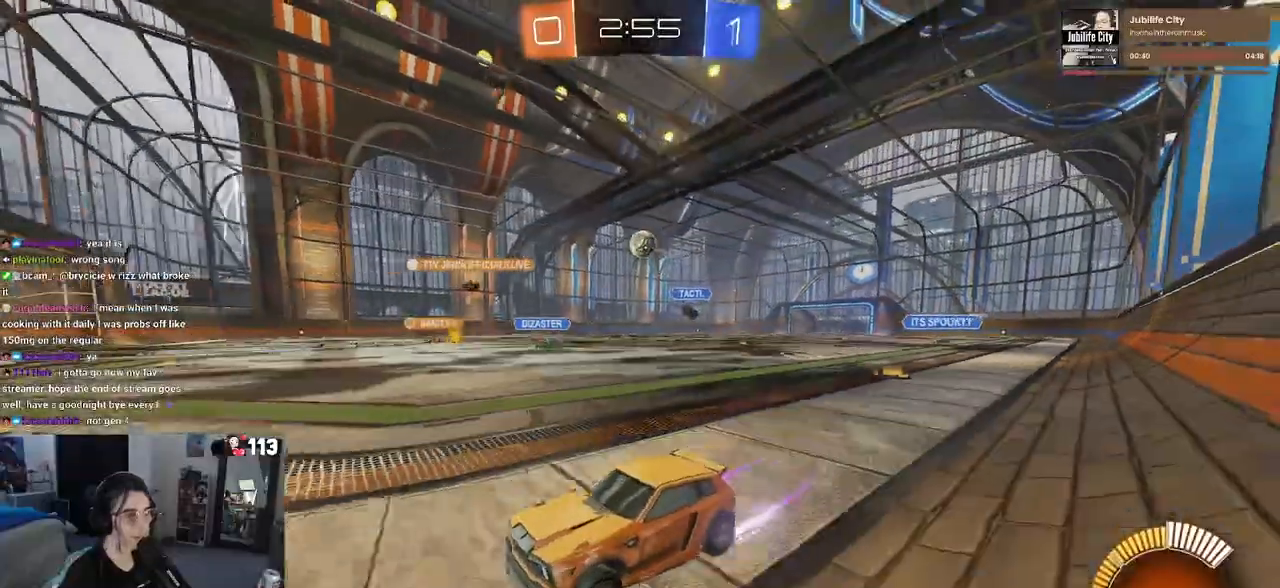
{"buttons": [], "left_stick": "center", "right_stick": "center", "events": [[167, "left_stick", "right"], [267, "left_stick", "center"]]}
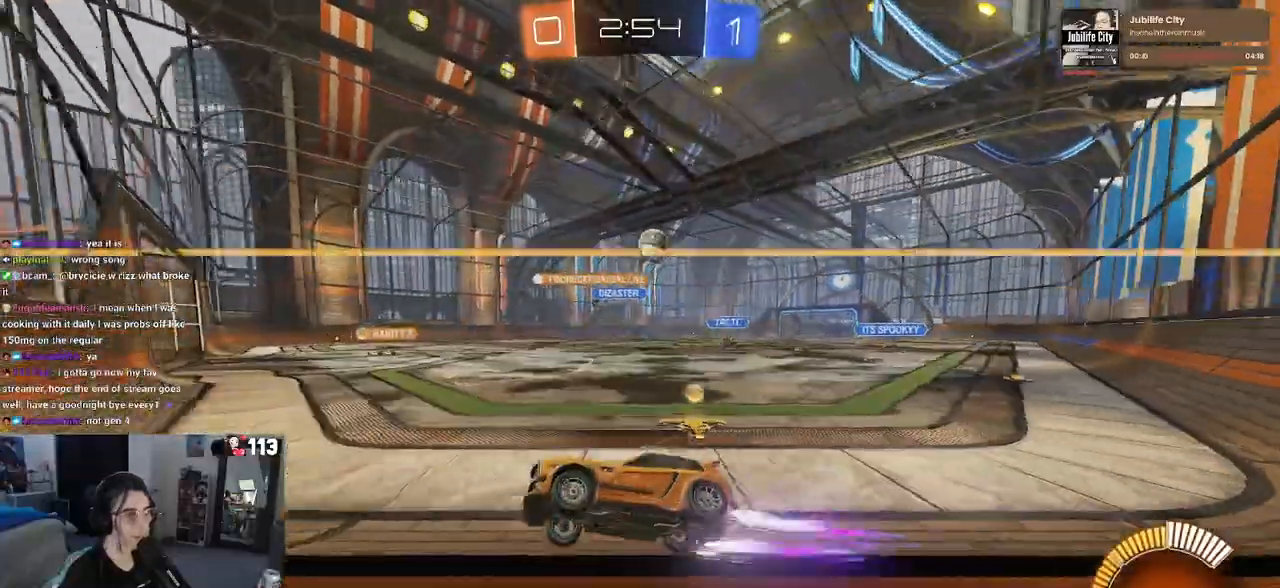
{"buttons": ["L2"], "left_stick": "center", "right_stick": "center", "events": [[267, "left_stick", "right"], [317, "L2", "down"], [467, "left_stick", "center"]]}
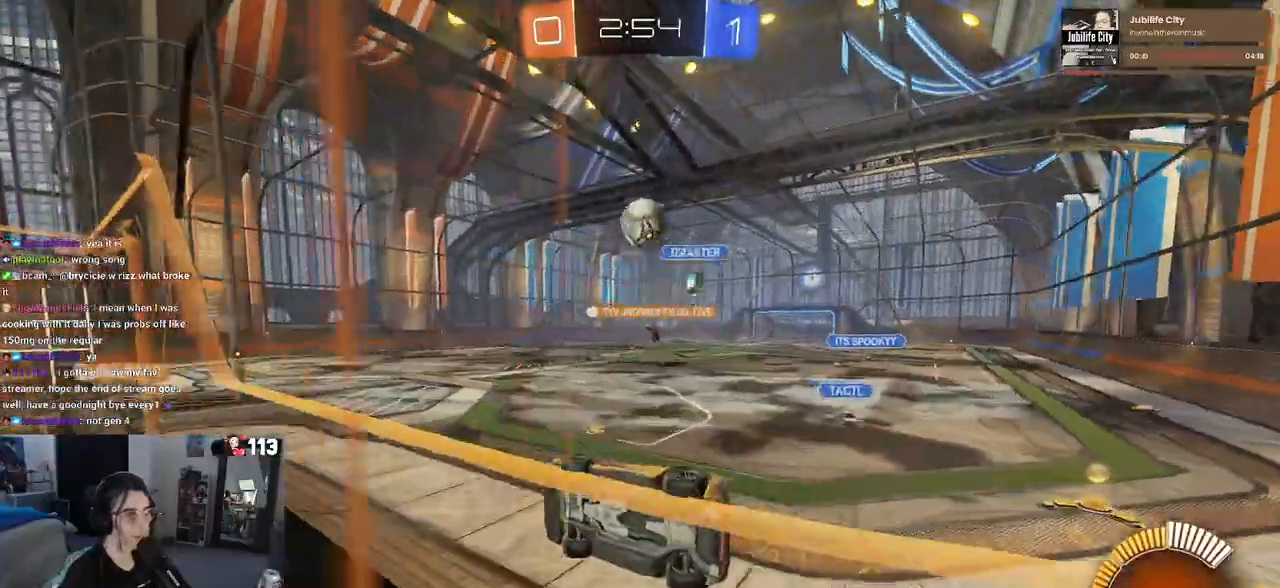
{"buttons": [], "left_stick": "center", "right_stick": "center", "events": [[83, "L2", "up"], [283, "left_stick", "down-right"], [467, "left_stick", "center"]]}
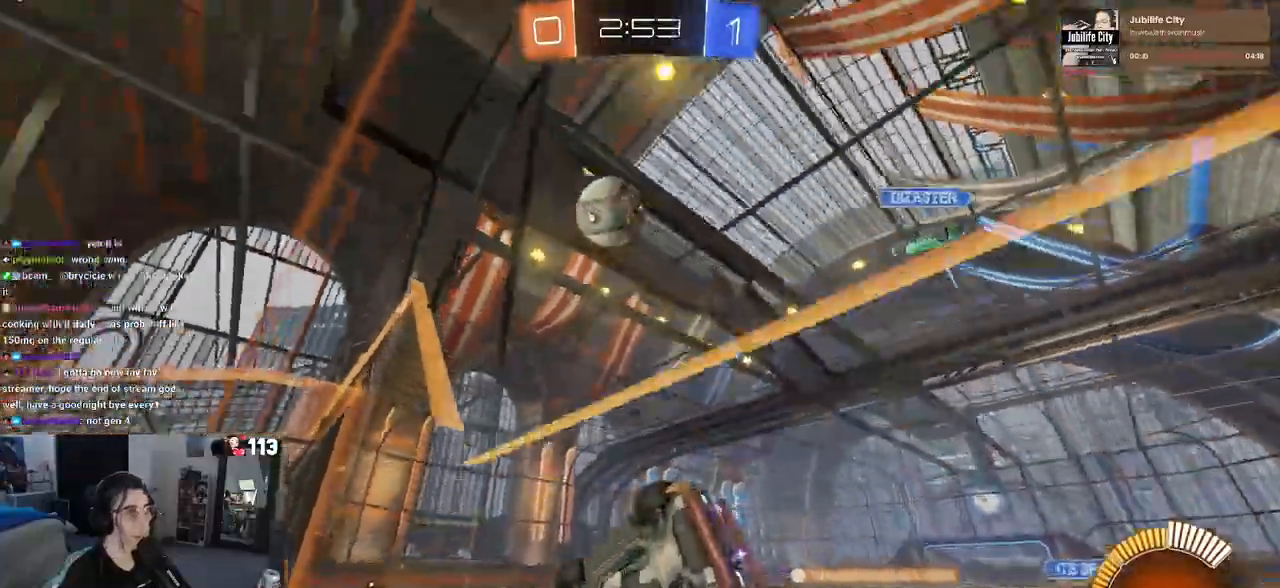
{"buttons": [], "left_stick": "center", "right_stick": "center", "events": [[33, "left_stick", "down-right"], [383, "left_stick", "center"]]}
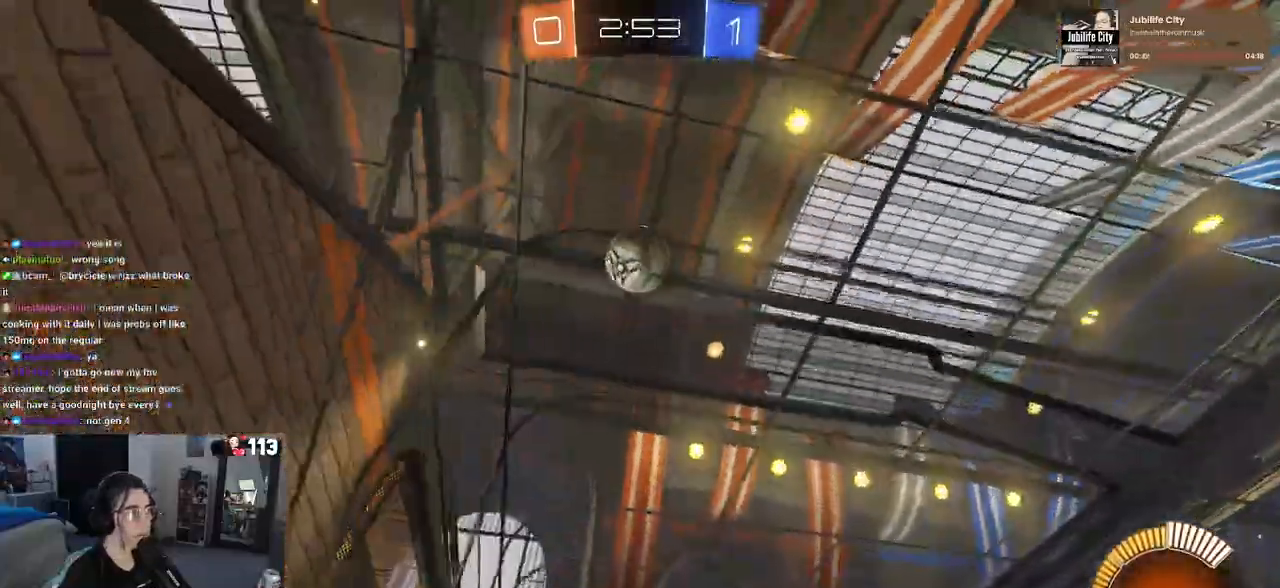
{"buttons": ["CROSS", "R1"], "left_stick": "down-right", "right_stick": "center", "events": [[50, "left_stick", "down-left"], [167, "L2", "down"], [183, "left_stick", "down"], [217, "CROSS", "down"], [367, "L2", "up"], [400, "CROSS", "up"], [450, "CROSS", "down"], [467, "R1", "down"], [467, "left_stick", "down-right"]]}
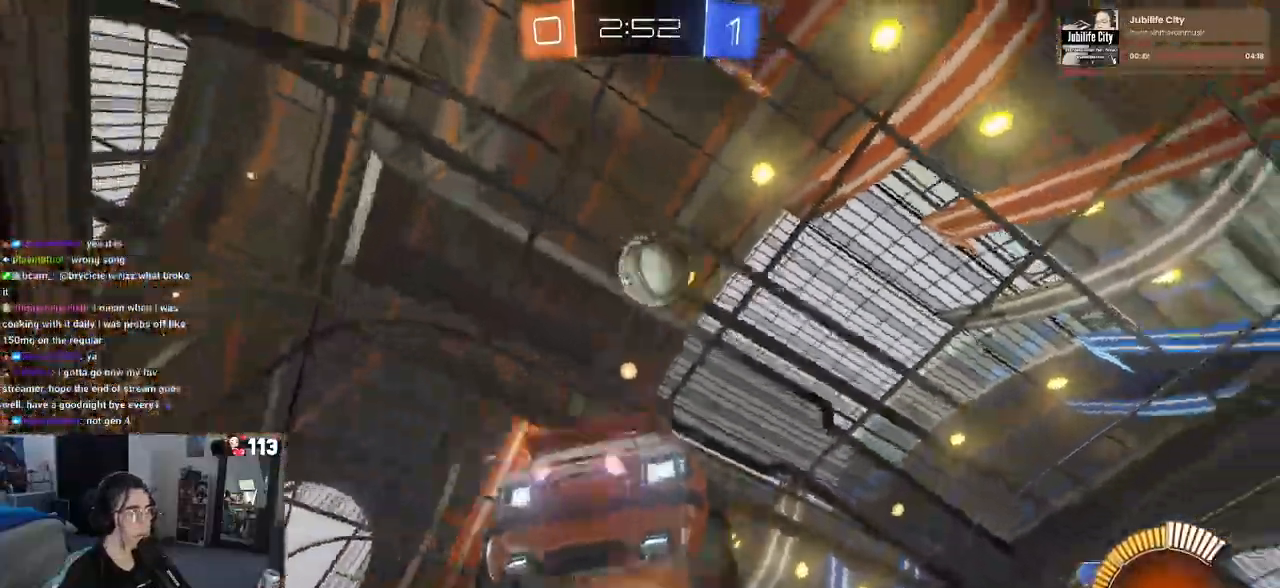
{"buttons": ["L1"], "left_stick": "down-right", "right_stick": "center", "events": [[117, "left_stick", "right"], [150, "CROSS", "up"], [167, "L1", "down"], [400, "left_stick", "down-right"], [467, "R1", "up"]]}
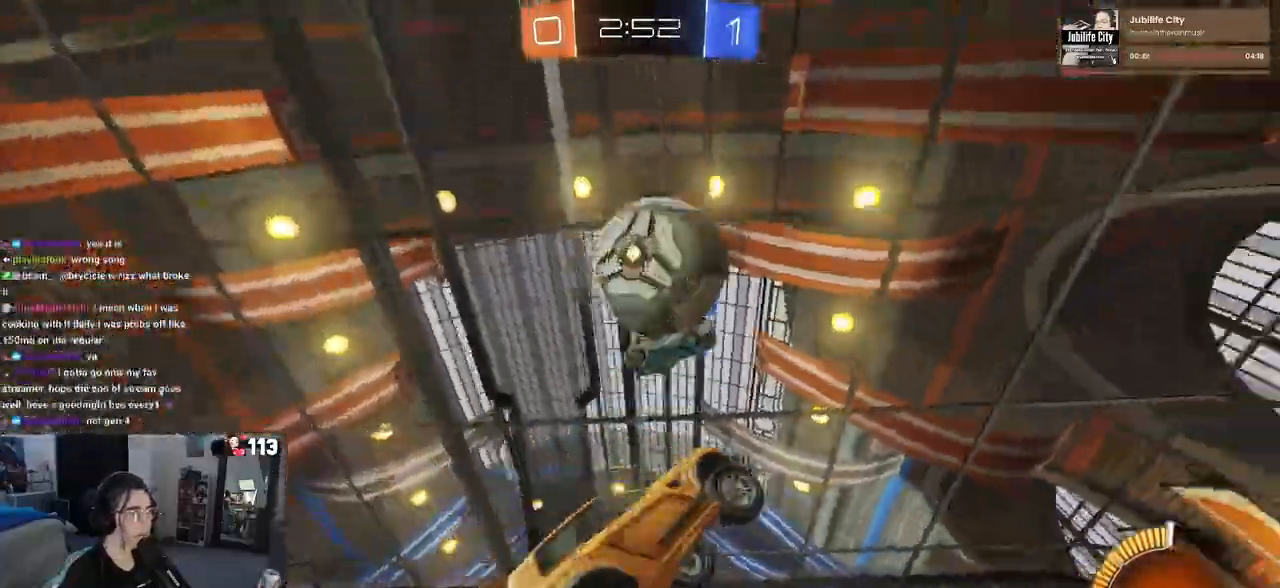
{"buttons": ["L1"], "left_stick": "down-right", "right_stick": "center", "events": []}
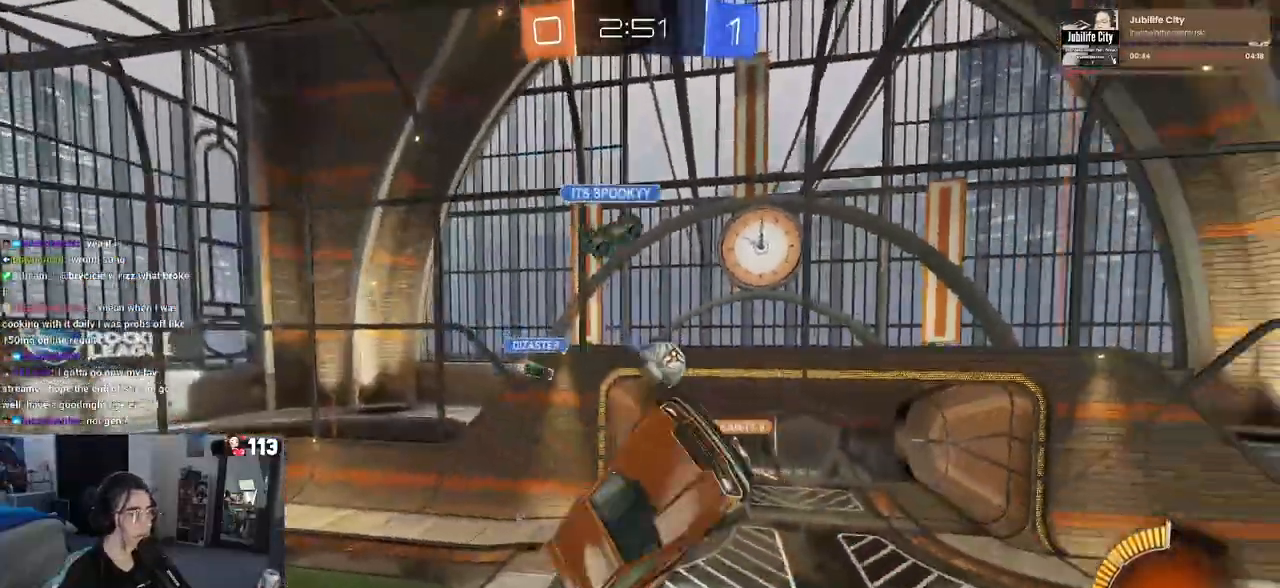
{"buttons": [], "left_stick": "center", "right_stick": "center", "events": [[83, "left_stick", "right"], [100, "L1", "up"], [283, "left_stick", "center"]]}
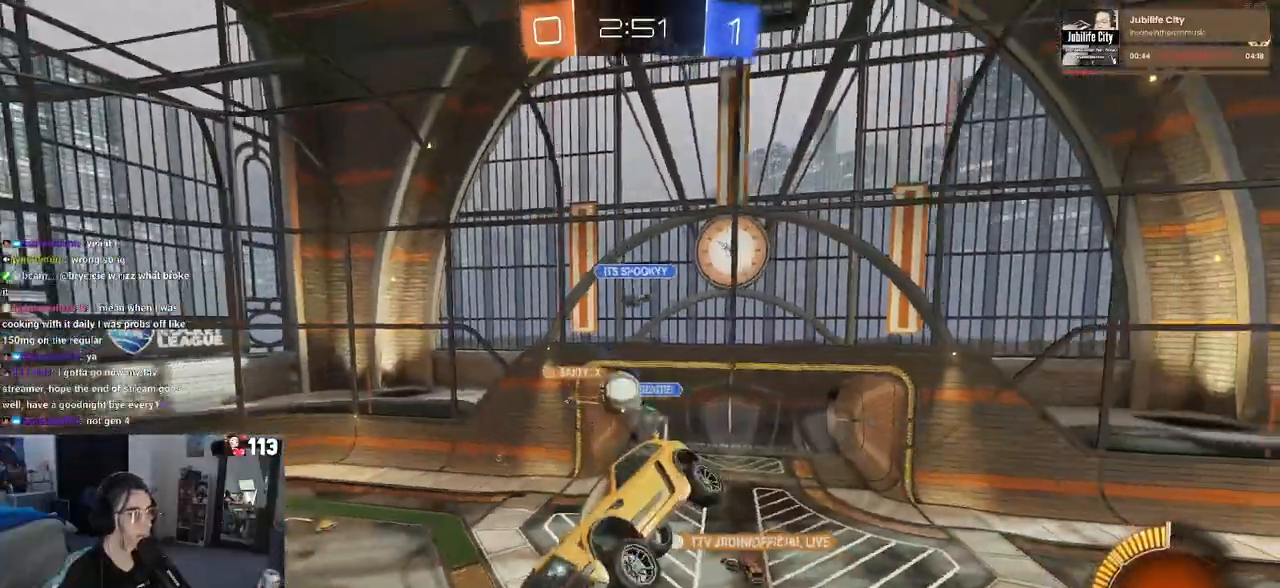
{"buttons": ["SQUARE", "R1"], "left_stick": "right", "right_stick": "center", "events": [[100, "left_stick", "right"], [217, "left_stick", "up-right"], [417, "R1", "down"], [417, "left_stick", "right"], [500, "SQUARE", "down"]]}
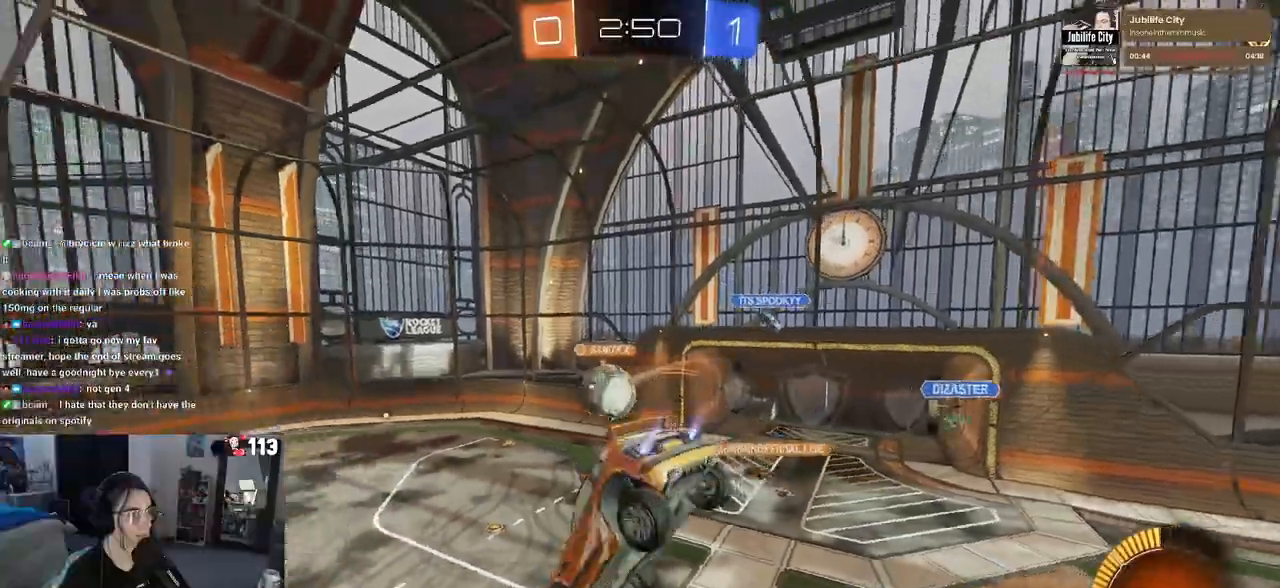
{"buttons": [], "left_stick": "right", "right_stick": "center", "events": [[50, "R1", "up"], [117, "SQUARE", "up"], [350, "SQUARE", "down"], [433, "SQUARE", "up"]]}
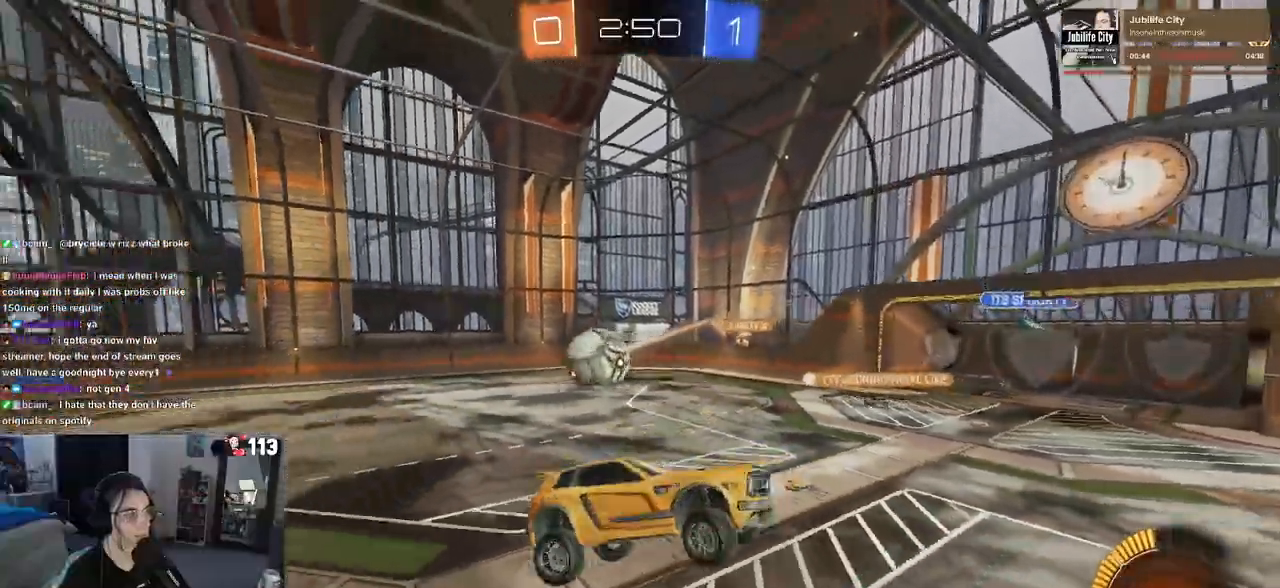
{"buttons": ["R1"], "left_stick": "center", "right_stick": "center", "events": [[17, "DPAD_LEFT", "down"], [150, "left_stick", "center"], [183, "DPAD_LEFT", "up"], [450, "R1", "down"]]}